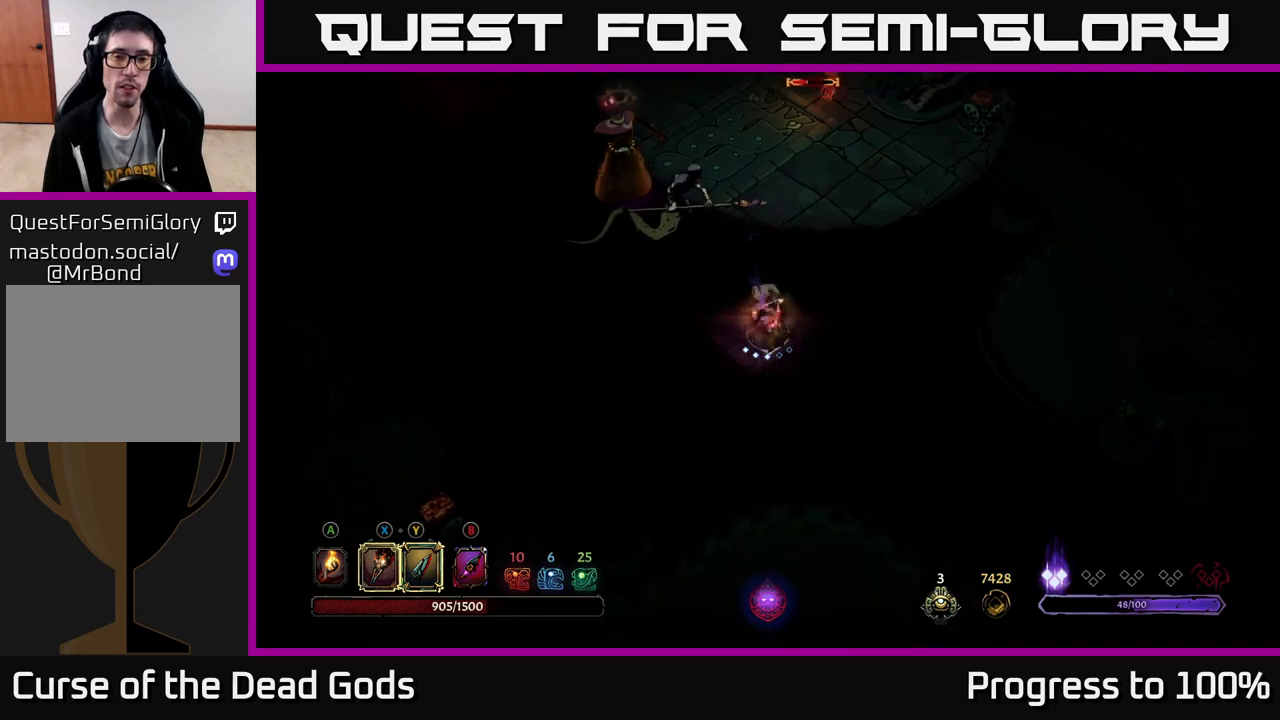
Gameplay with a controller (Xbox layout); each line is a JSON object with the inputs held at the frame after it. "events" lists button and stick changes between this image and that frame as [ms after this image, input, new state], when the widget could be followed in between.
{"buttons": [], "left_stick": "left", "right_stick": "center", "events": [[367, "left_stick", "left"]]}
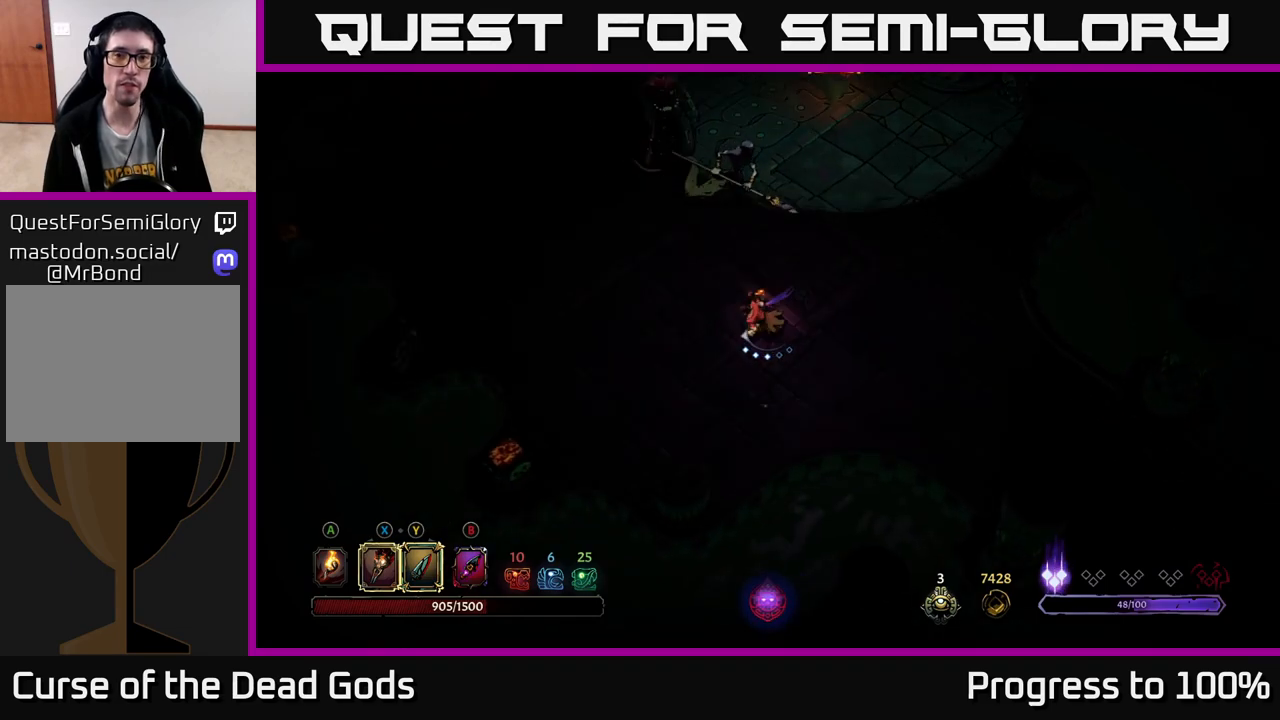
{"buttons": ["Y"], "left_stick": "up", "right_stick": "center", "events": [[217, "left_stick", "up-left"], [250, "Y", "down"], [367, "left_stick", "up"]]}
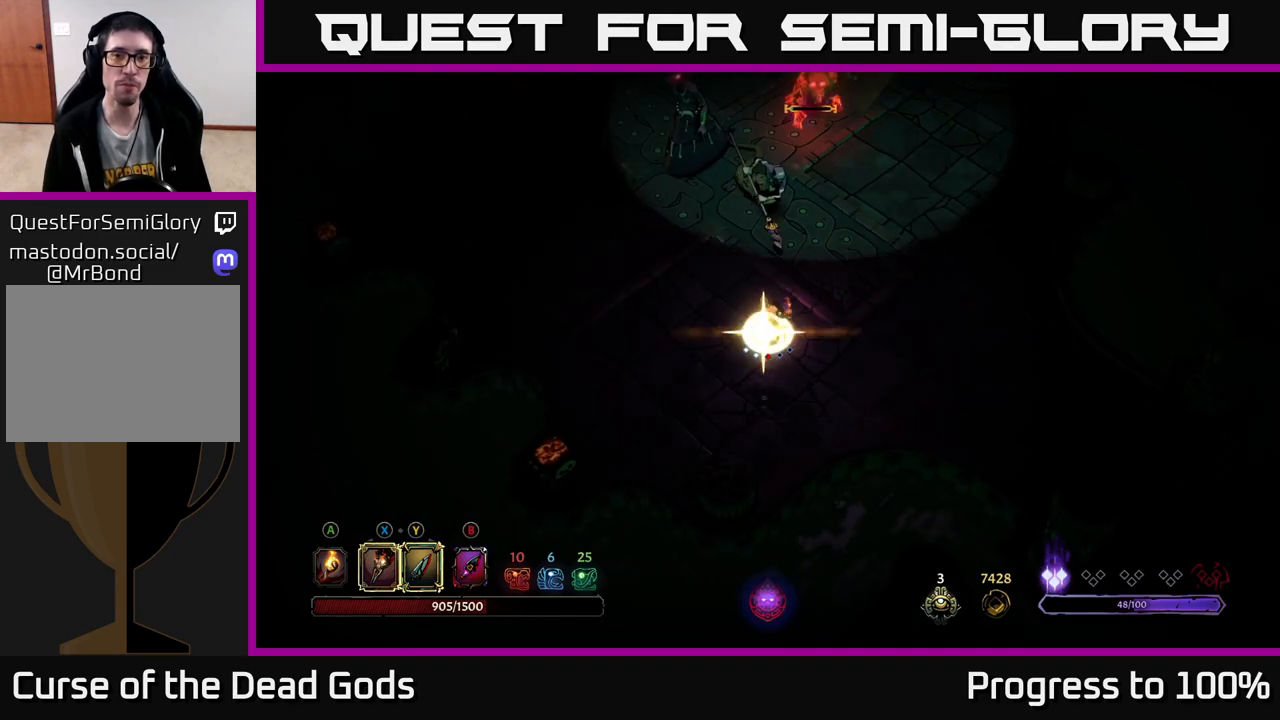
{"buttons": [], "left_stick": "up", "right_stick": "center", "events": [[150, "Y", "up"]]}
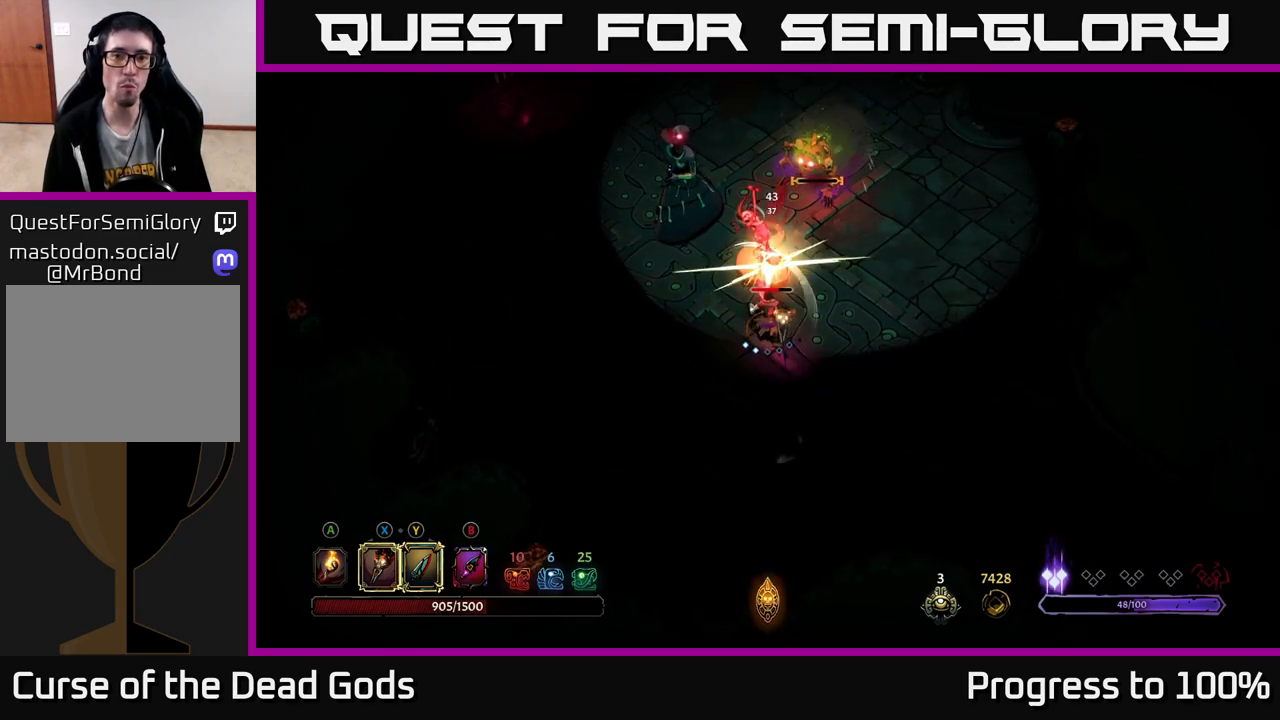
{"buttons": [], "left_stick": "up", "right_stick": "center", "events": []}
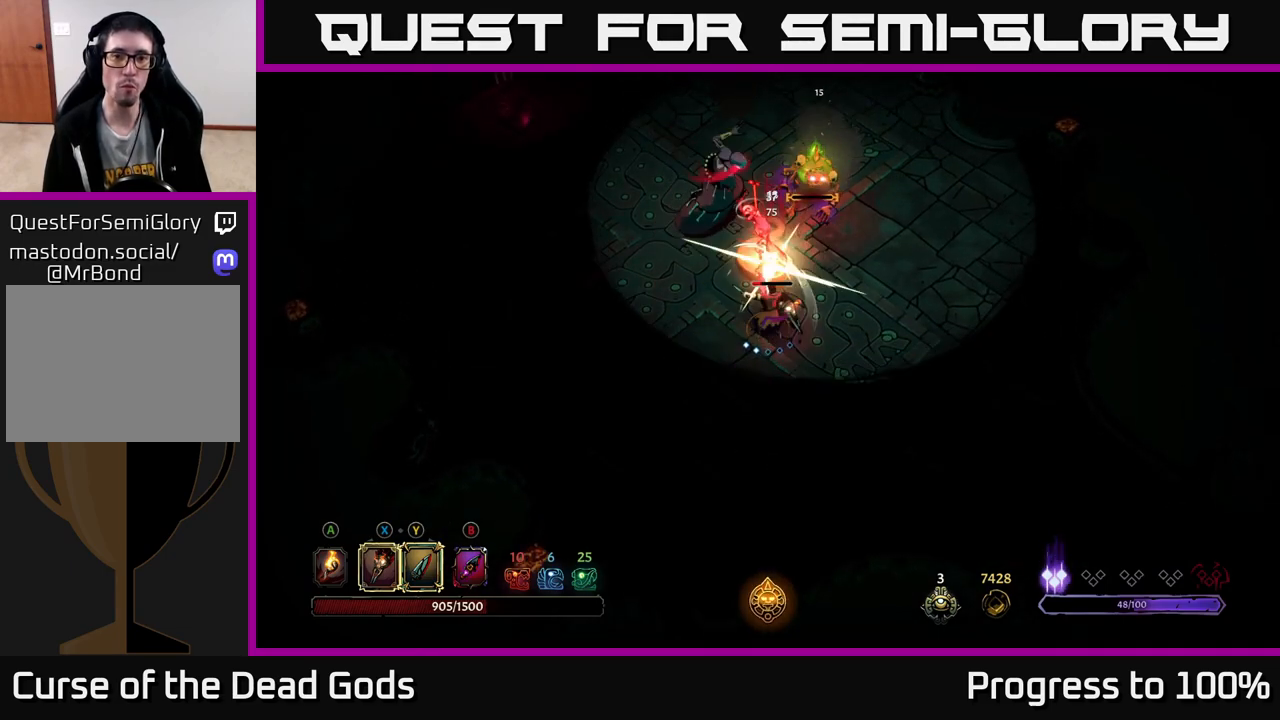
{"buttons": [], "left_stick": "up", "right_stick": "center", "events": [[17, "X", "down"], [150, "X", "up"], [317, "X", "down"], [450, "X", "up"]]}
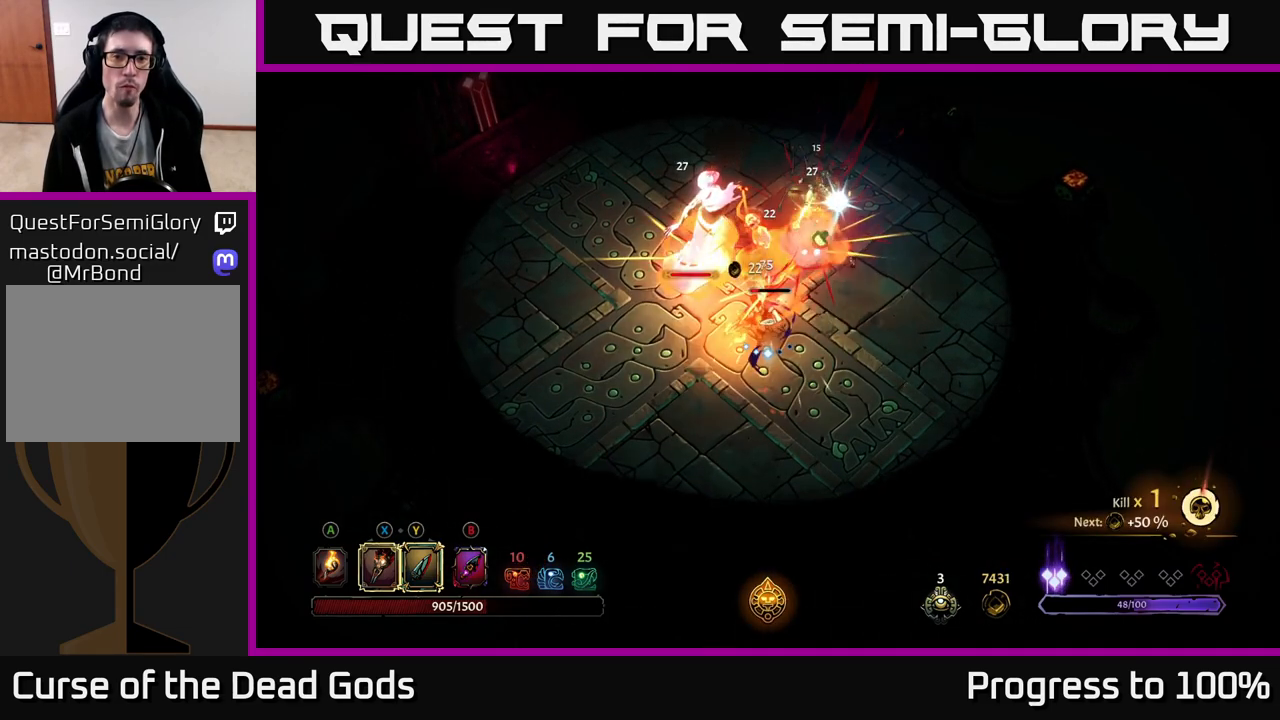
{"buttons": [], "left_stick": "up-left", "right_stick": "center", "events": [[50, "X", "down"], [183, "X", "up"], [183, "left_stick", "up-left"], [283, "X", "down"], [433, "X", "up"]]}
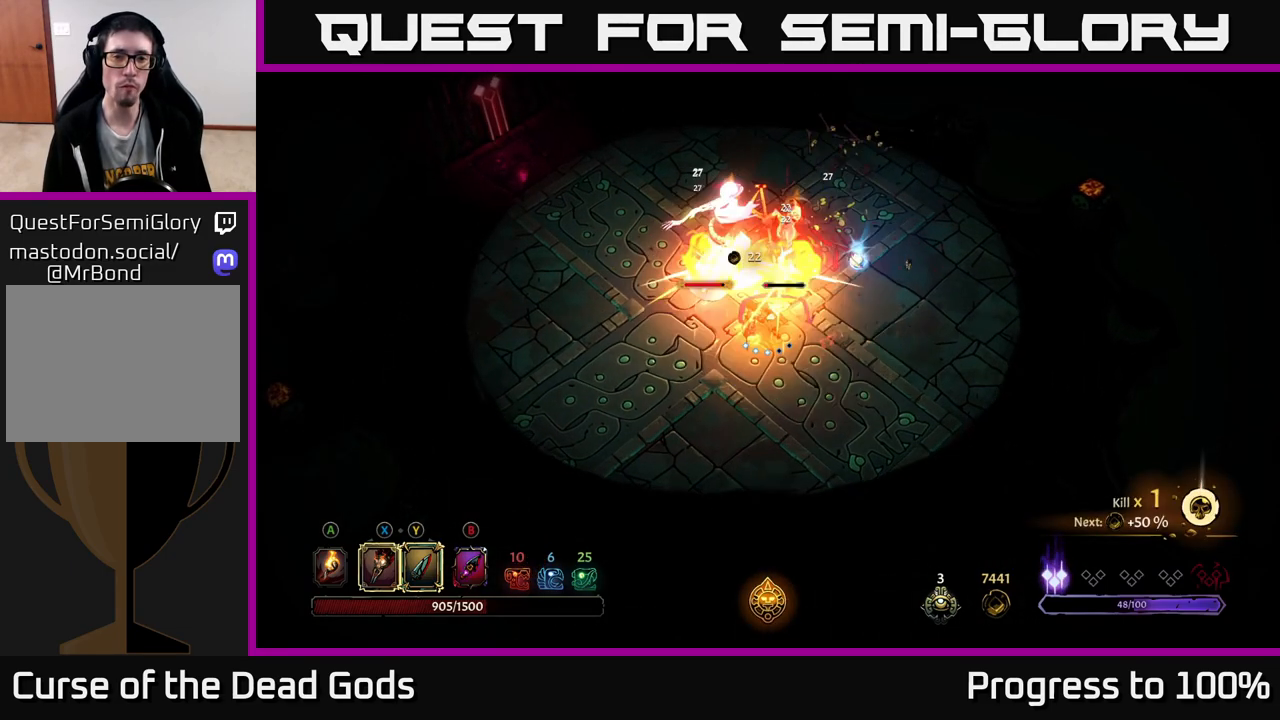
{"buttons": [], "left_stick": "up-left", "right_stick": "center", "events": [[83, "Y", "down"], [167, "Y", "up"]]}
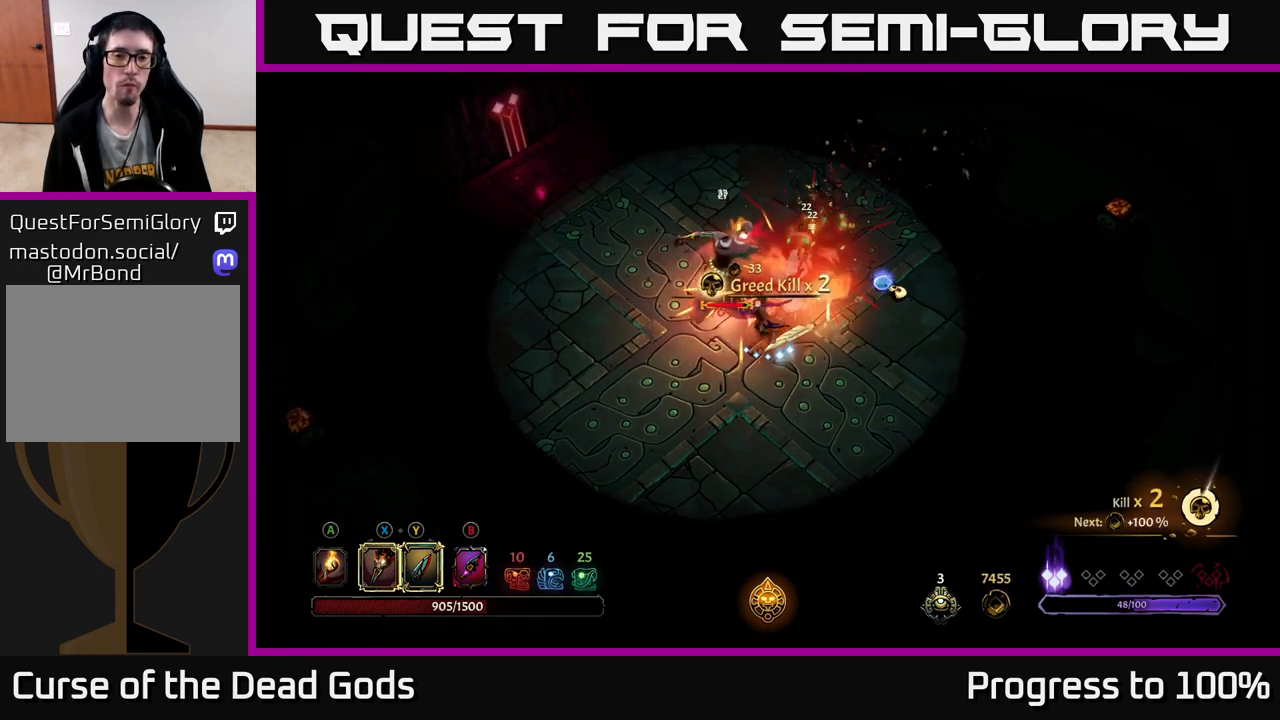
{"buttons": [], "left_stick": "left", "right_stick": "center", "events": [[250, "left_stick", "center"], [383, "left_stick", "left"]]}
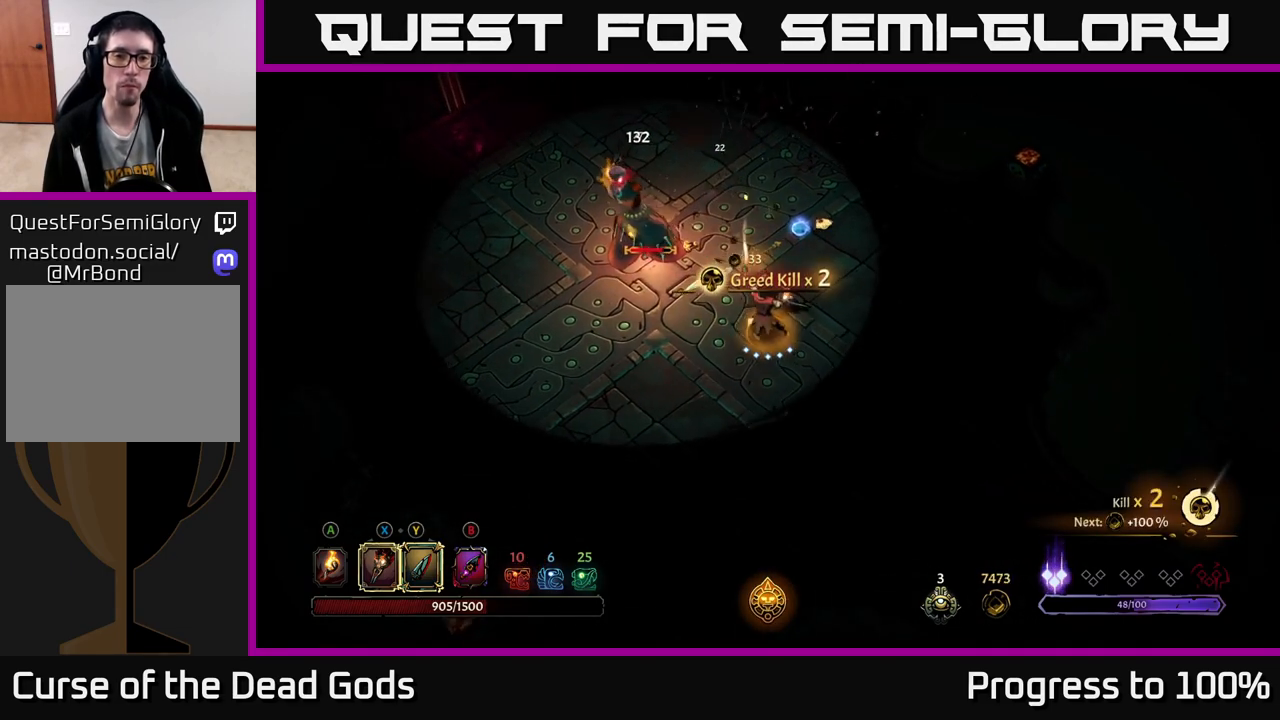
{"buttons": ["Y"], "left_stick": "up-left", "right_stick": "center", "events": [[183, "left_stick", "up-left"], [233, "Y", "down"]]}
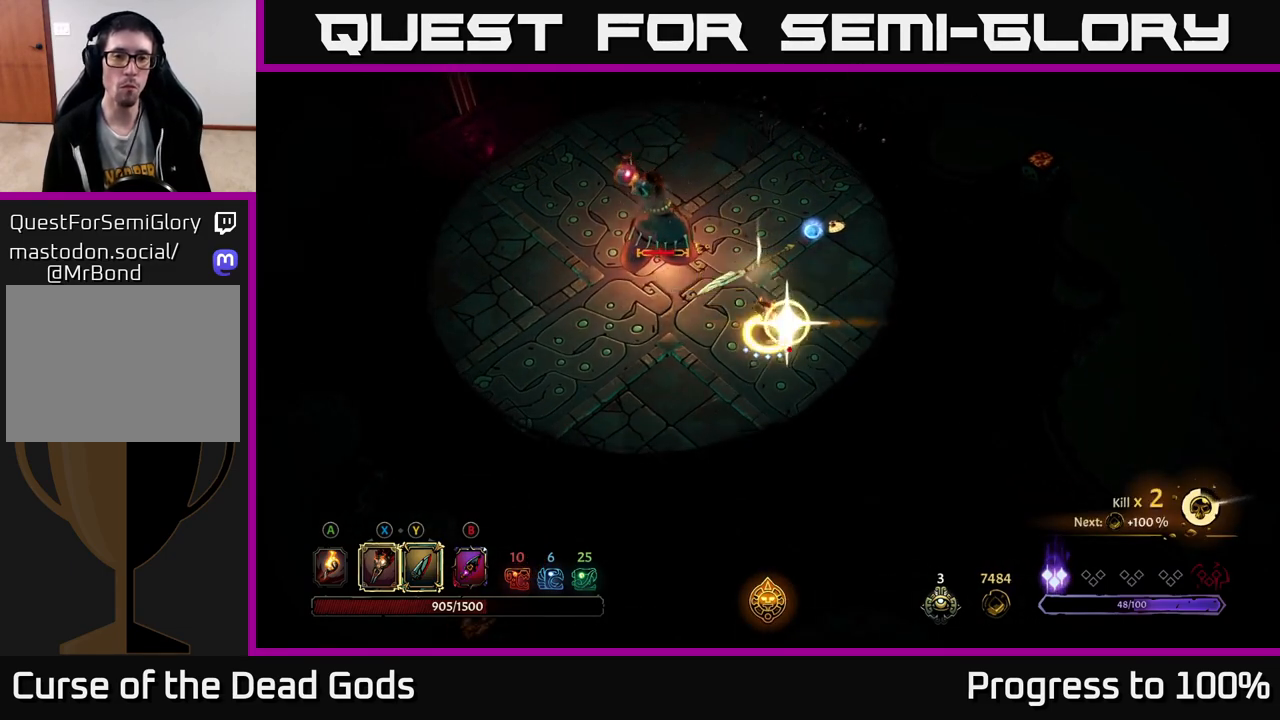
{"buttons": [], "left_stick": "center", "right_stick": "center", "events": [[50, "Y", "up"], [267, "left_stick", "center"]]}
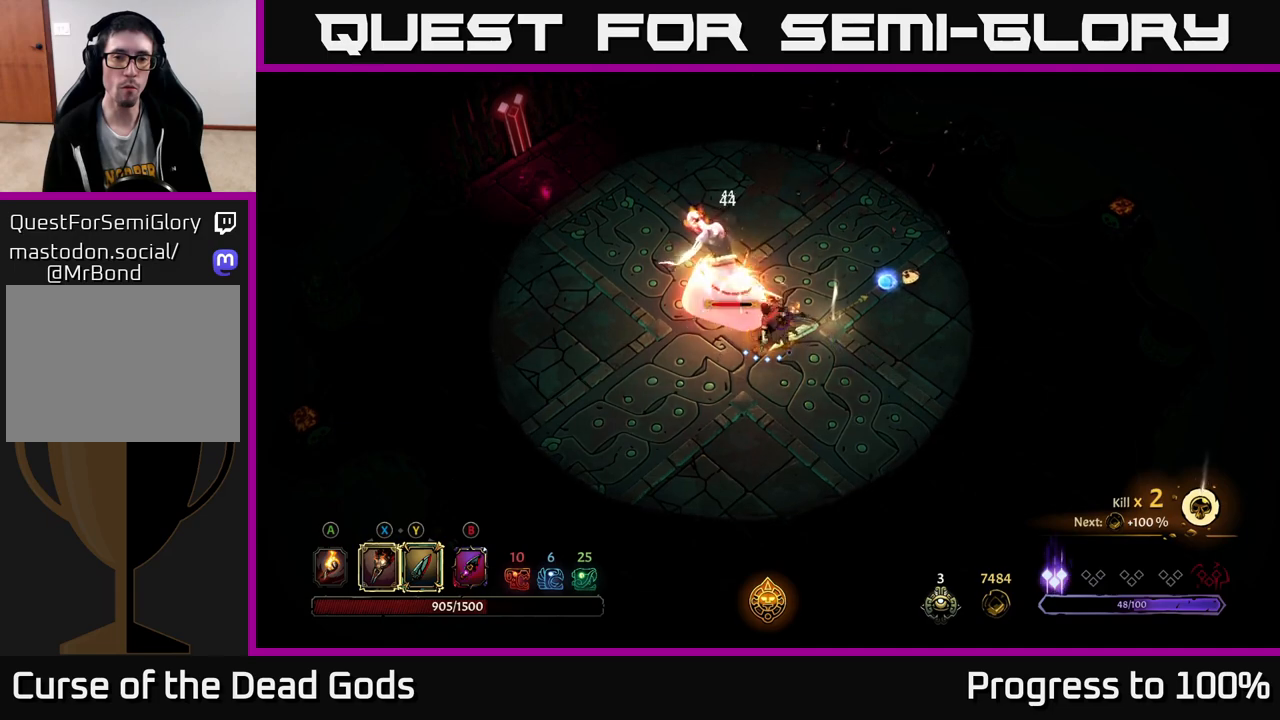
{"buttons": ["X"], "left_stick": "left", "right_stick": "center", "events": [[267, "left_stick", "left"], [467, "X", "down"]]}
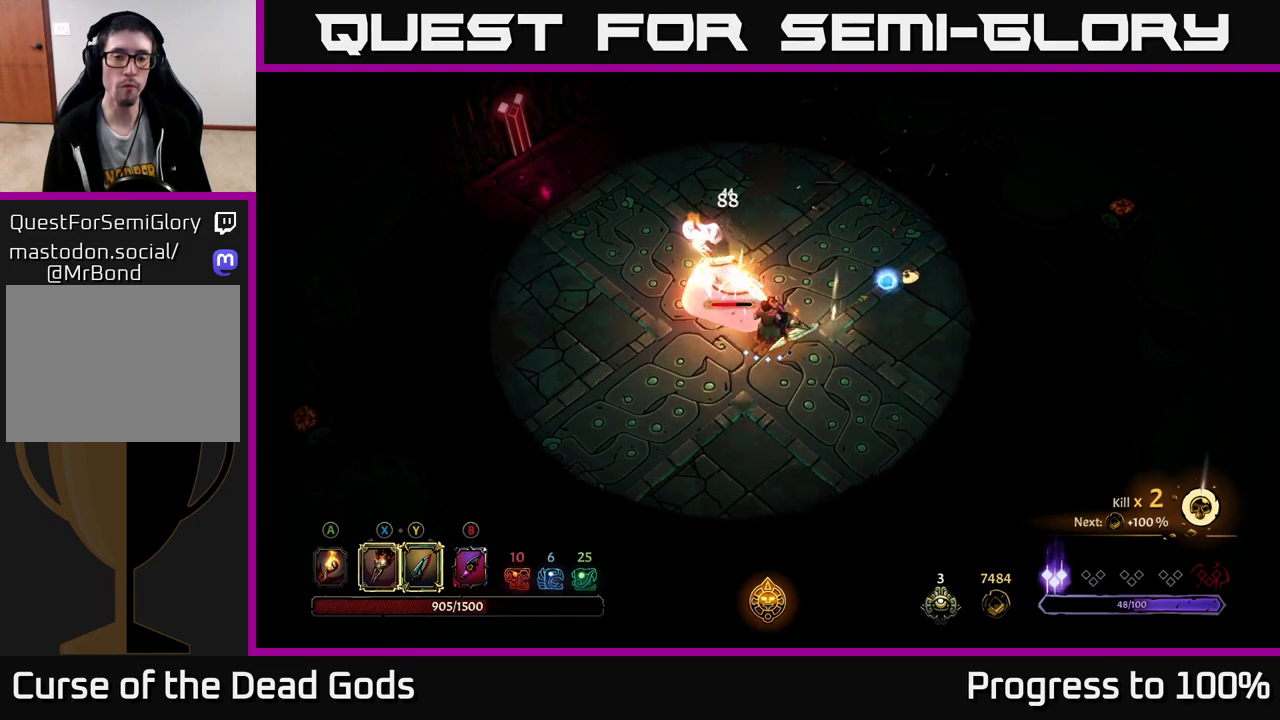
{"buttons": [], "left_stick": "left", "right_stick": "center", "events": [[83, "X", "up"], [267, "X", "down"], [417, "X", "up"]]}
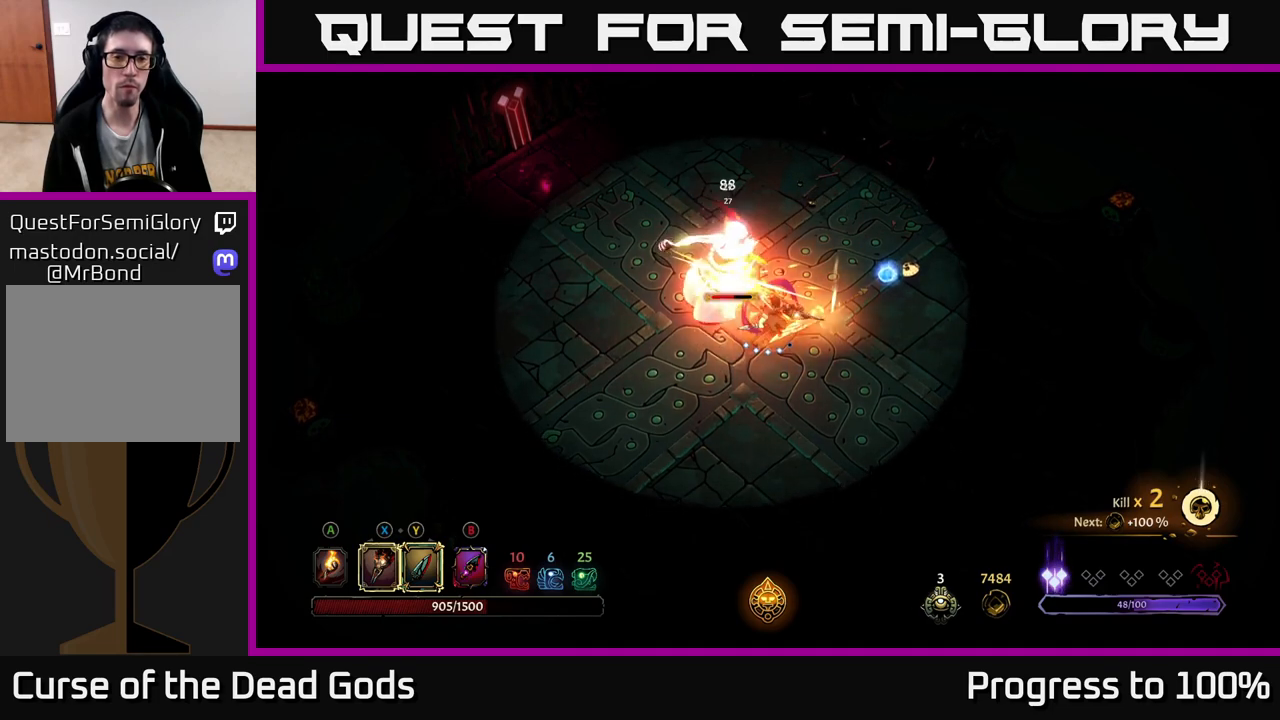
{"buttons": ["Y"], "left_stick": "left", "right_stick": "center", "events": [[17, "X", "down"], [167, "X", "up"], [267, "X", "down"], [383, "X", "up"], [483, "Y", "down"]]}
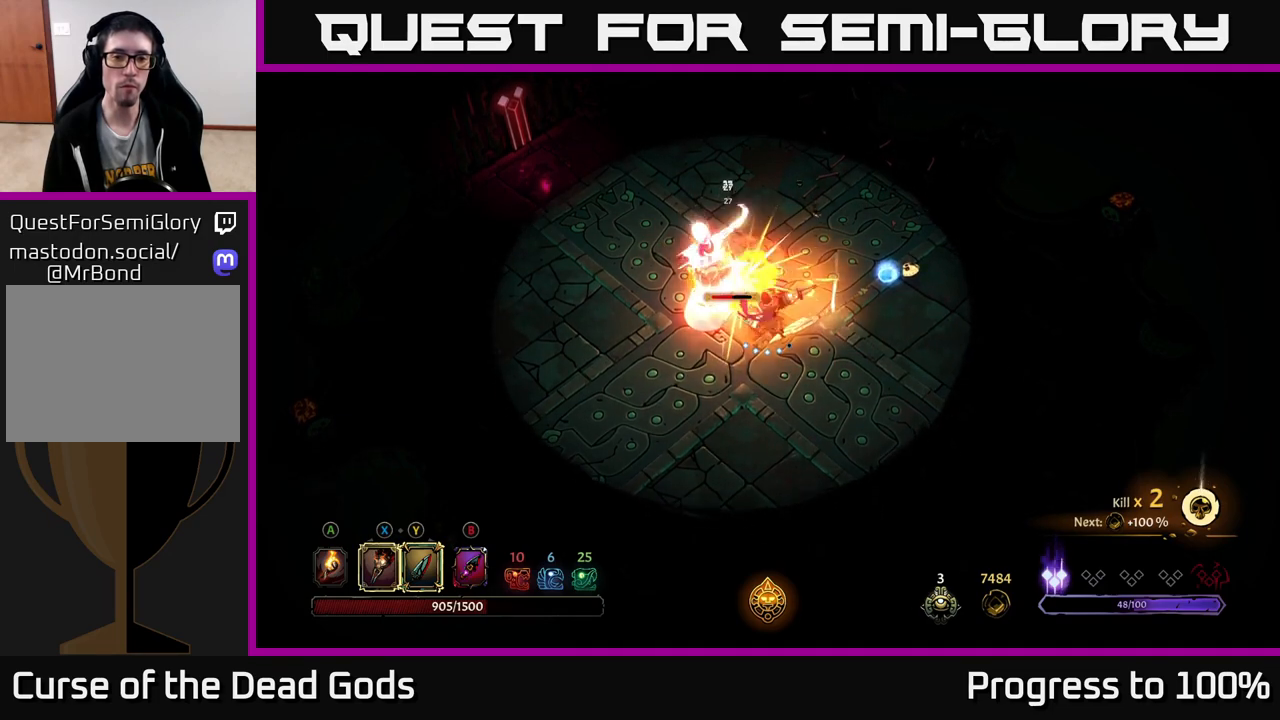
{"buttons": [], "left_stick": "left", "right_stick": "center", "events": [[67, "Y", "up"], [267, "left_stick", "center"], [433, "left_stick", "left"]]}
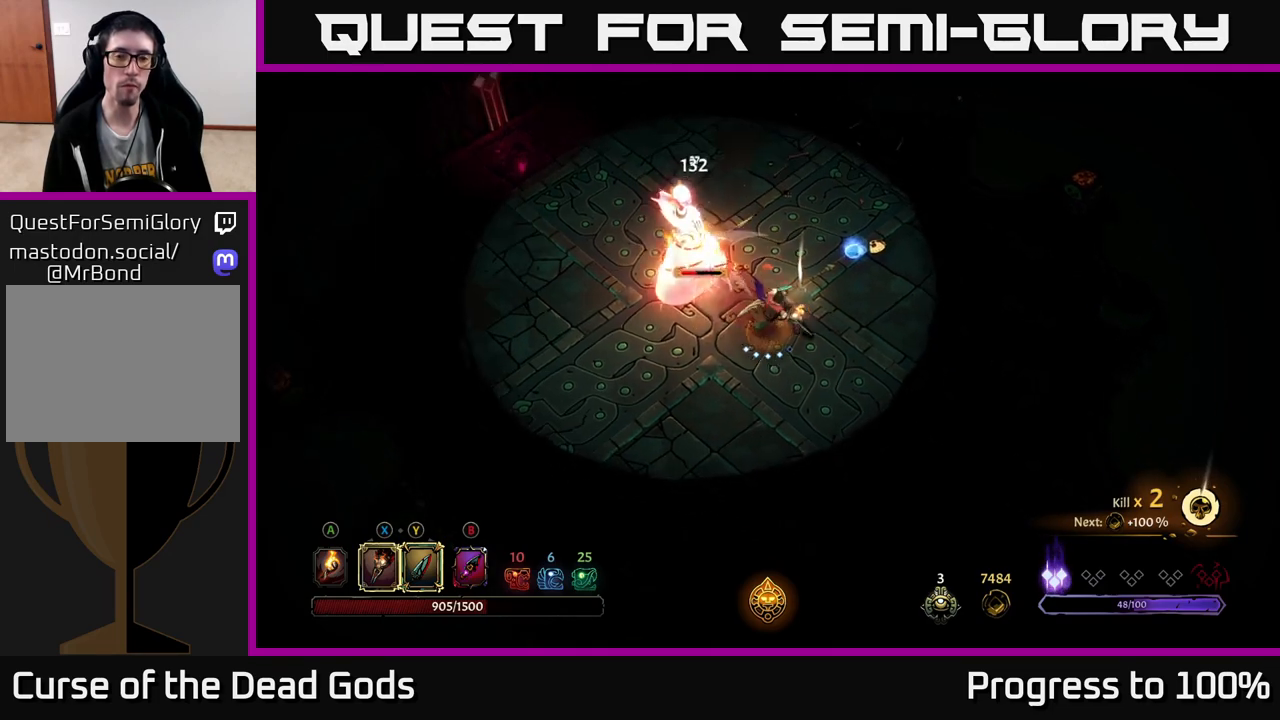
{"buttons": ["Y"], "left_stick": "left", "right_stick": "center", "events": [[250, "Y", "down"]]}
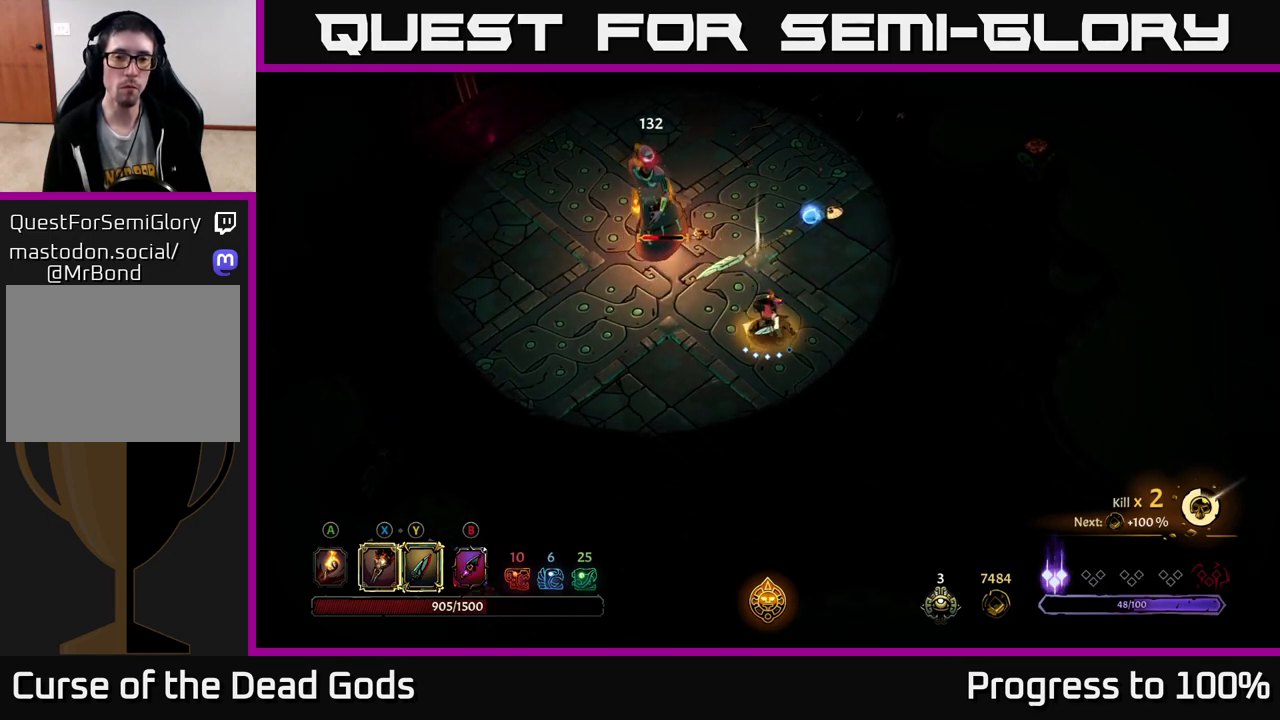
{"buttons": [], "left_stick": "center", "right_stick": "center", "events": [[167, "Y", "up"], [183, "left_stick", "up-left"], [367, "left_stick", "center"]]}
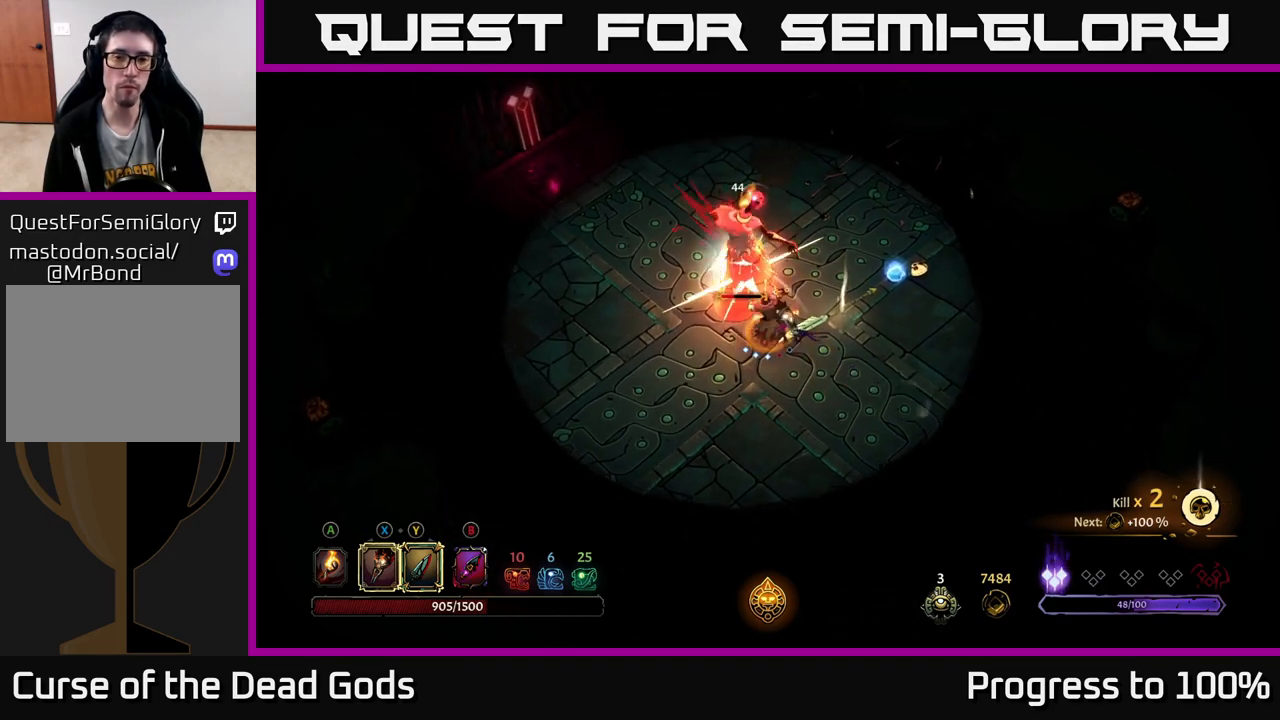
{"buttons": [], "left_stick": "center", "right_stick": "center", "events": []}
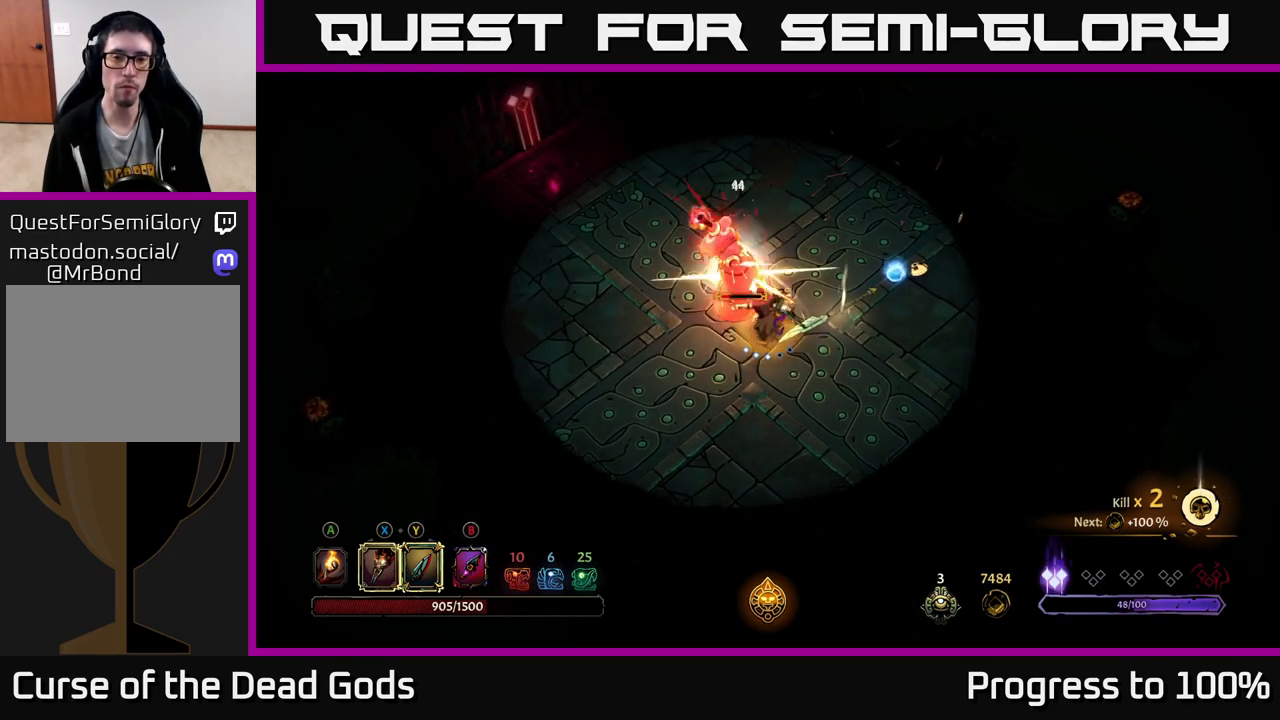
{"buttons": ["X"], "left_stick": "up", "right_stick": "center", "events": [[67, "left_stick", "up"], [133, "X", "down"], [250, "X", "up"], [383, "X", "down"]]}
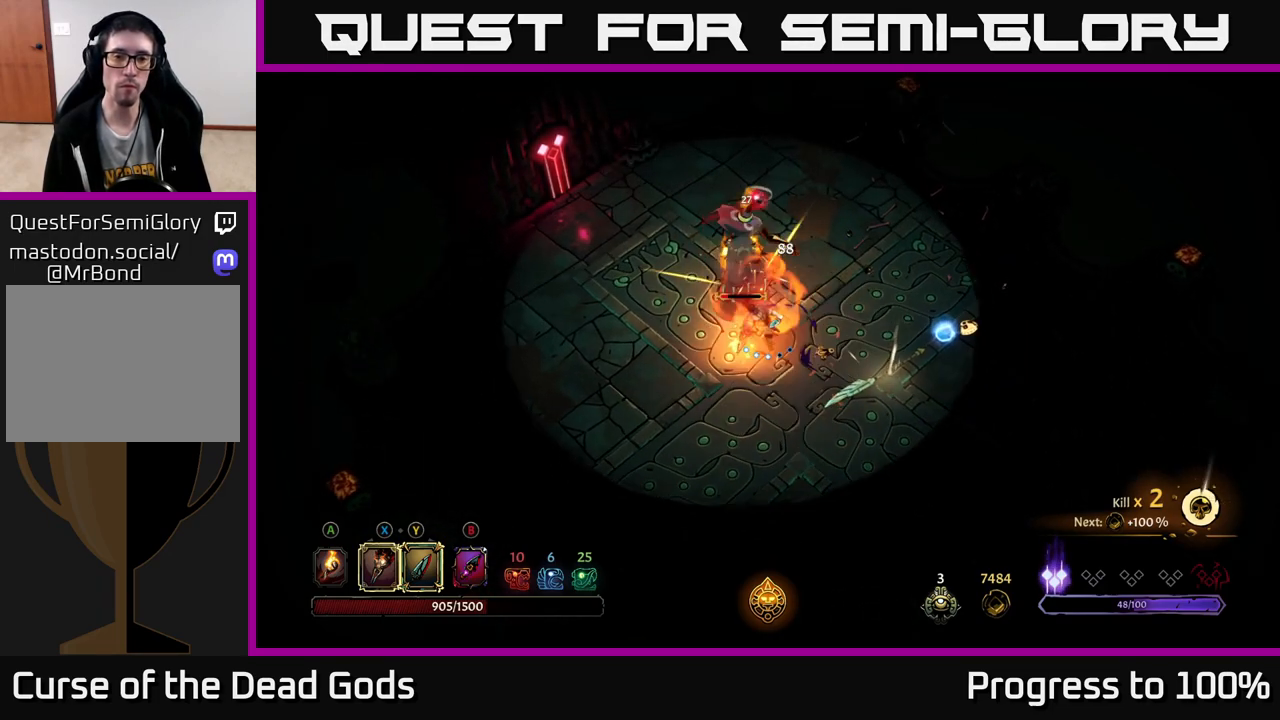
{"buttons": [], "left_stick": "up-left", "right_stick": "center", "events": [[17, "X", "up"], [50, "left_stick", "up-left"], [117, "X", "down"], [250, "X", "up"], [350, "X", "down"], [467, "X", "up"]]}
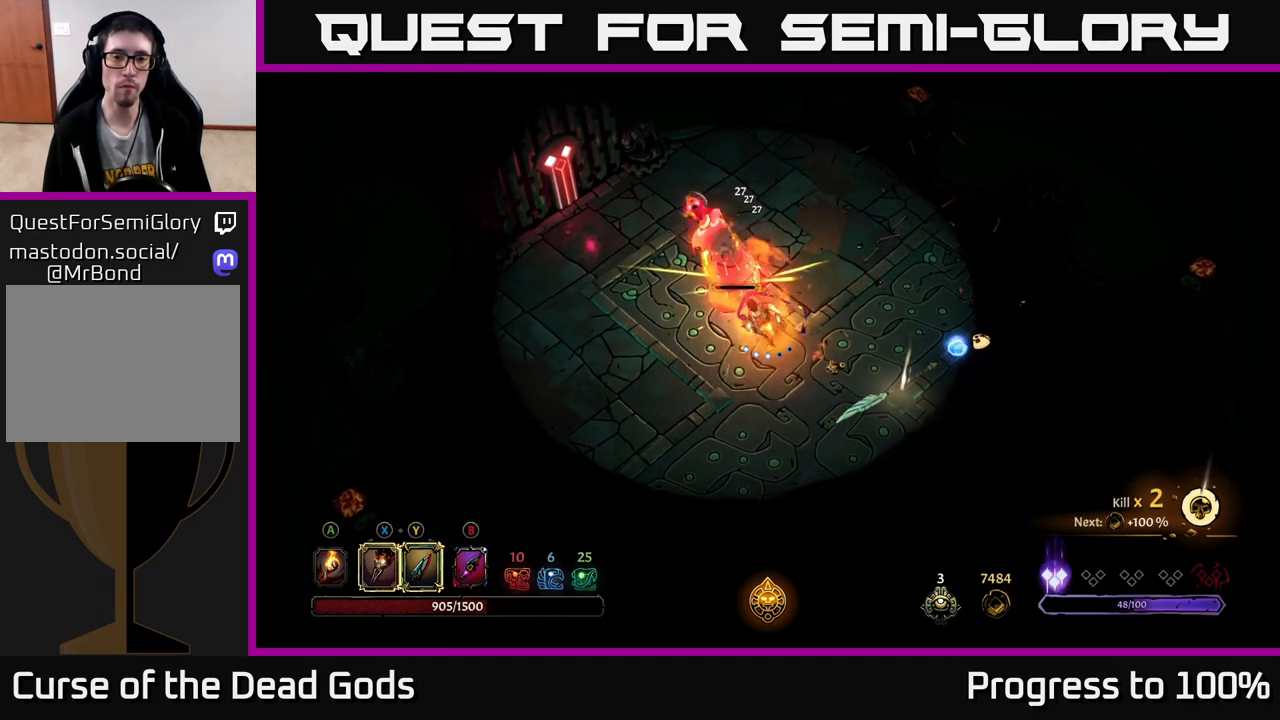
{"buttons": [], "left_stick": "center", "right_stick": "center", "events": [[100, "Y", "down"], [217, "Y", "up"], [367, "left_stick", "center"]]}
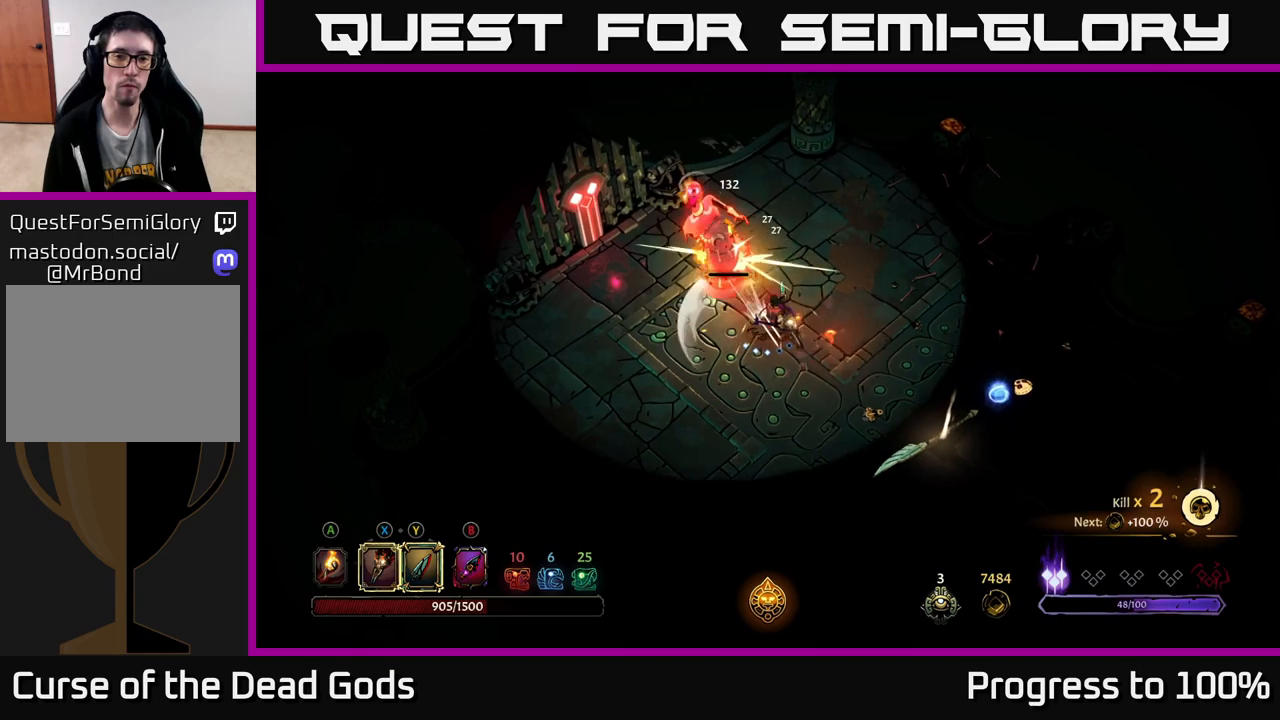
{"buttons": [], "left_stick": "up-left", "right_stick": "center", "events": [[283, "left_stick", "up-left"]]}
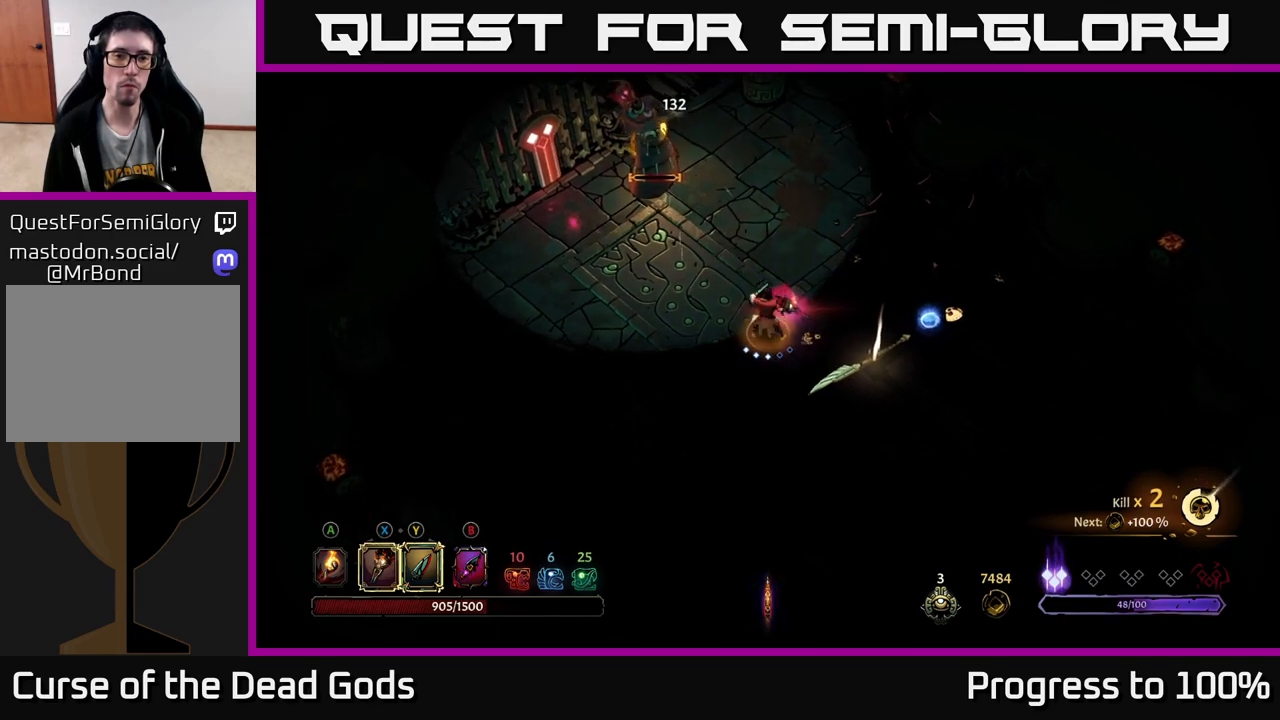
{"buttons": [], "left_stick": "up-left", "right_stick": "center", "events": [[267, "X", "down"], [350, "X", "up"]]}
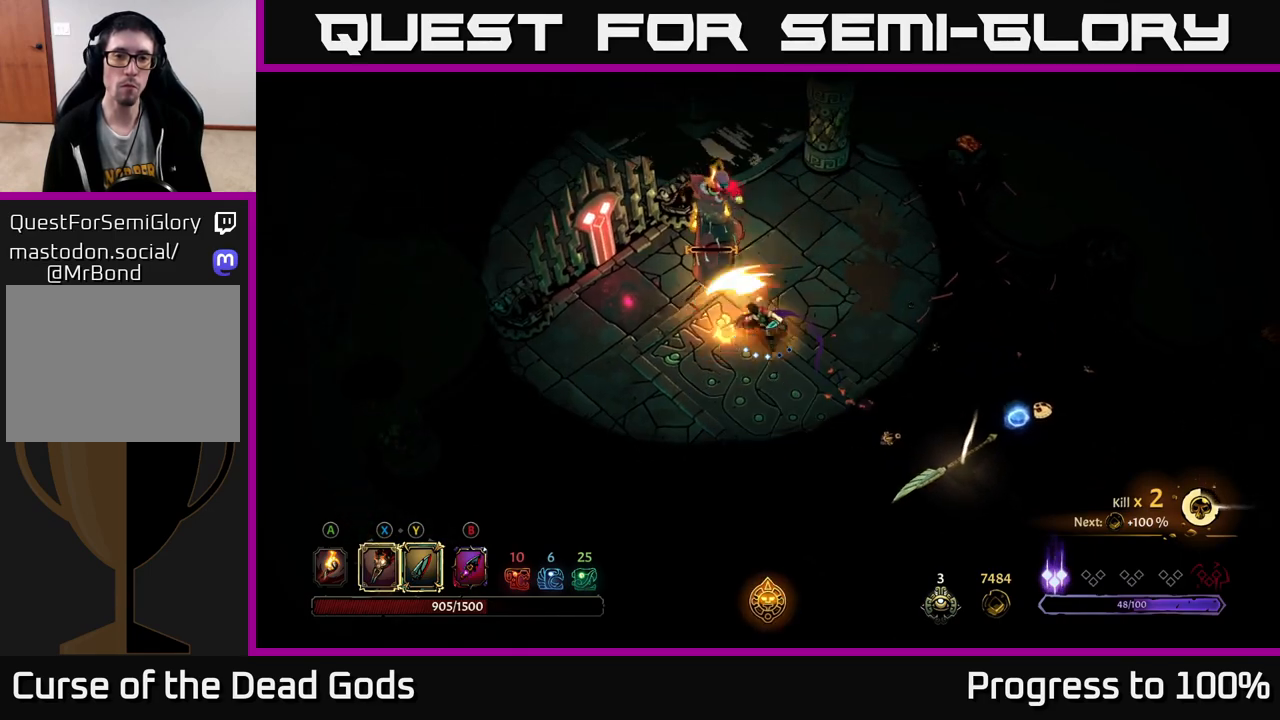
{"buttons": [], "left_stick": "center", "right_stick": "center", "events": [[33, "X", "down"], [117, "left_stick", "center"], [133, "X", "up"]]}
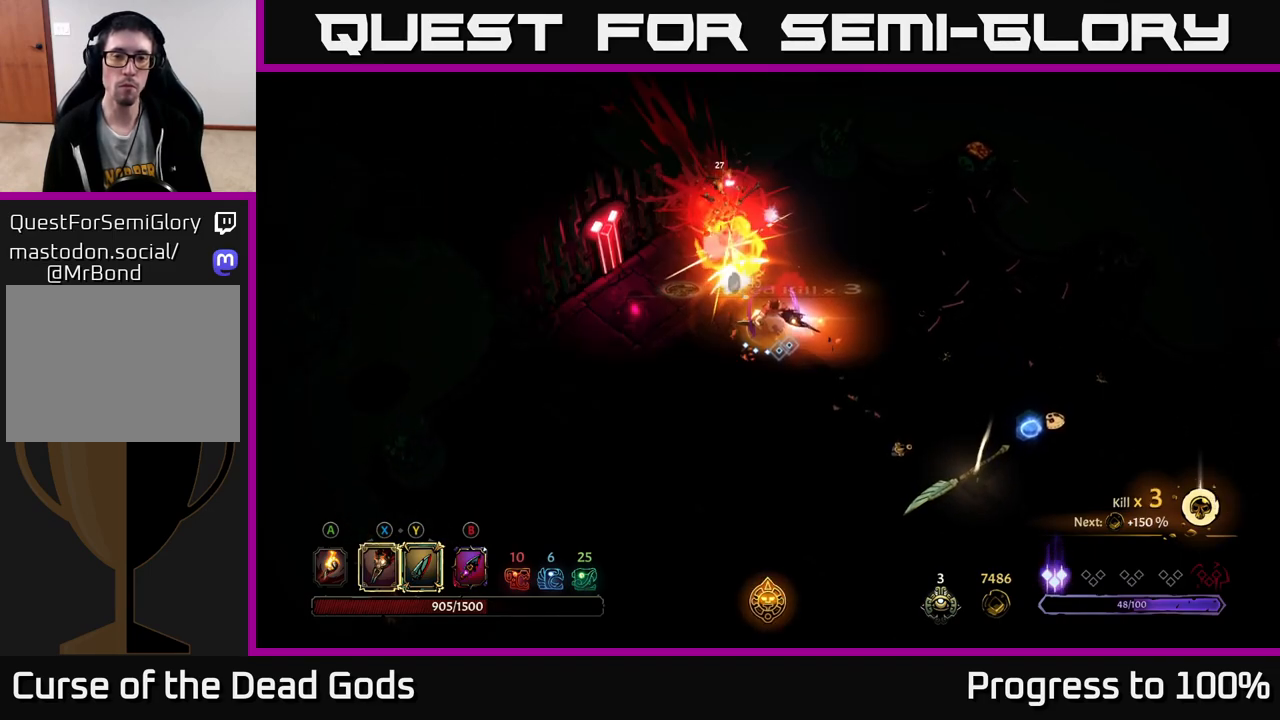
{"buttons": [], "left_stick": "down-right", "right_stick": "center", "events": [[217, "left_stick", "down-right"]]}
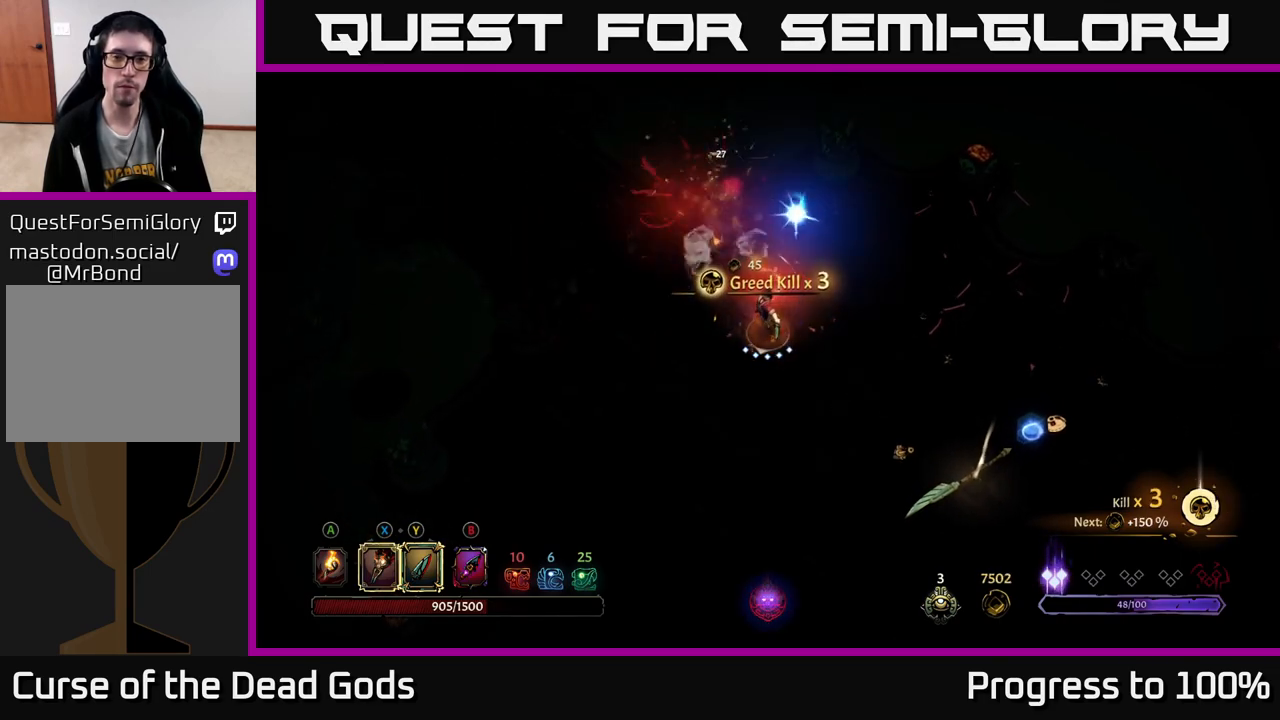
{"buttons": [], "left_stick": "up", "right_stick": "center", "events": [[67, "A", "down"], [167, "A", "up"], [300, "left_stick", "up-right"], [467, "left_stick", "up"]]}
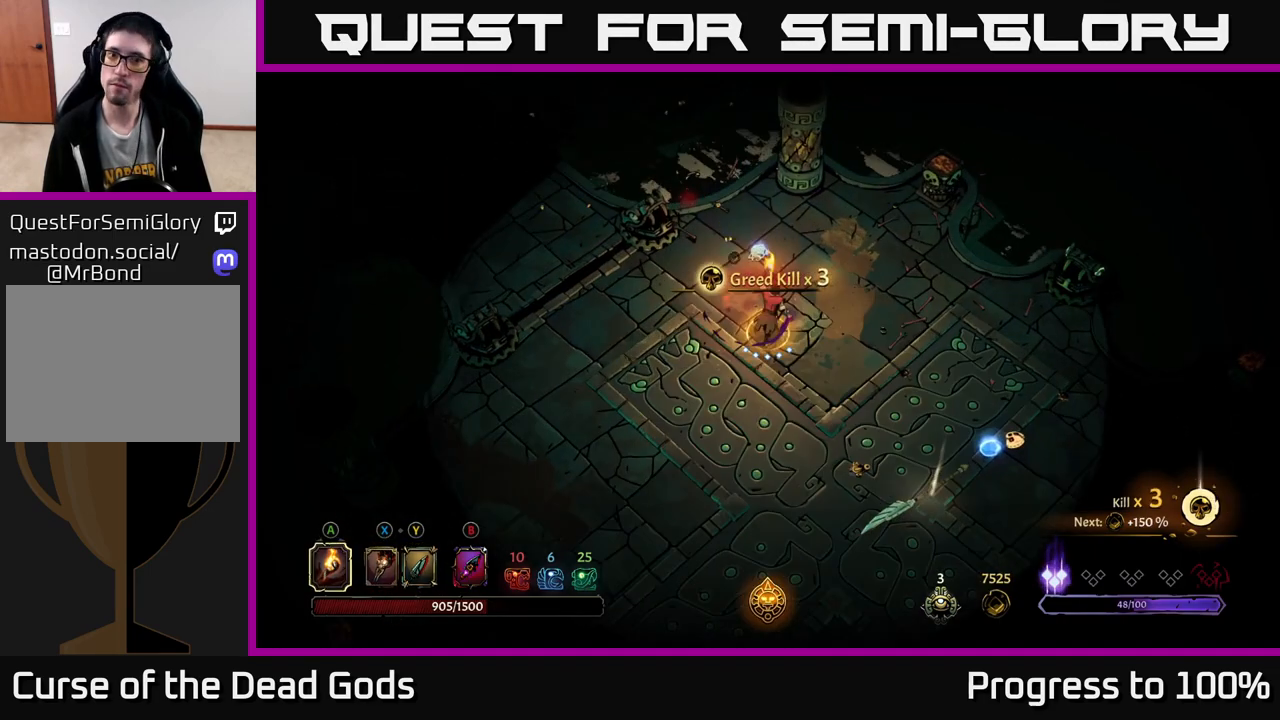
{"buttons": [], "left_stick": "down-right", "right_stick": "center", "events": [[400, "left_stick", "right"], [450, "left_stick", "down-right"]]}
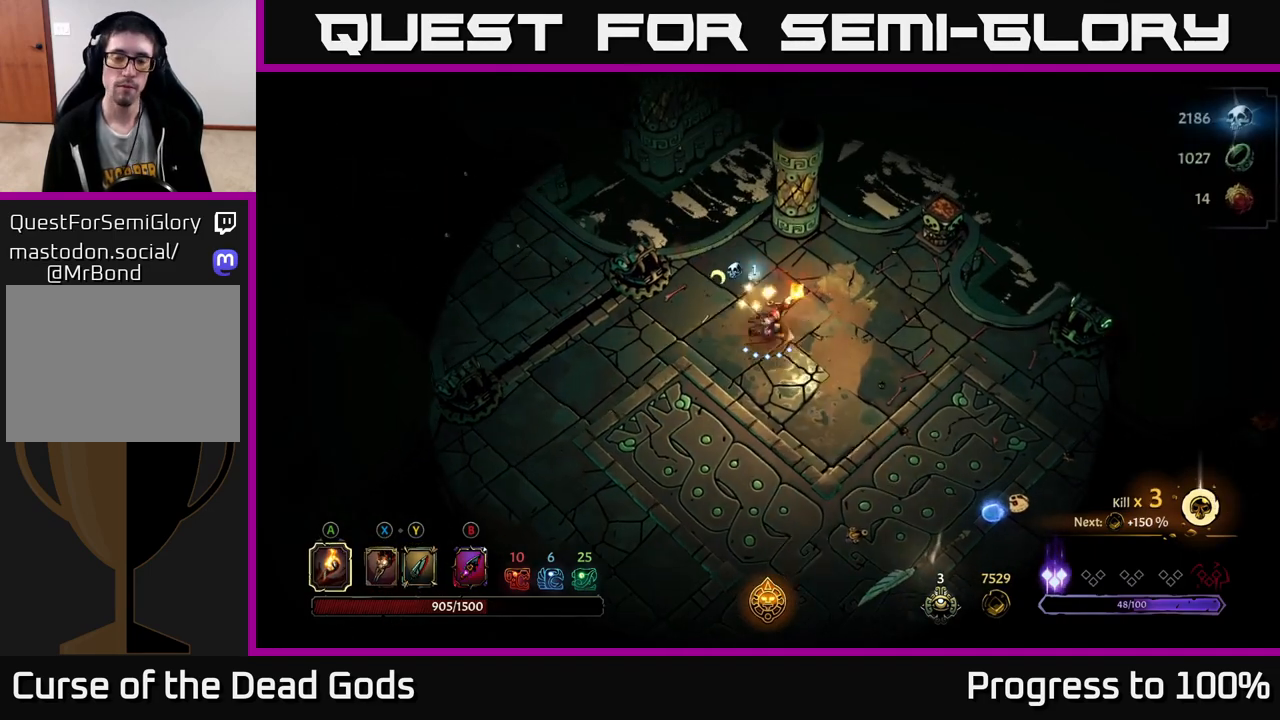
{"buttons": [], "left_stick": "center", "right_stick": "center", "events": [[150, "R2", "down"], [317, "R2", "up"], [400, "left_stick", "center"]]}
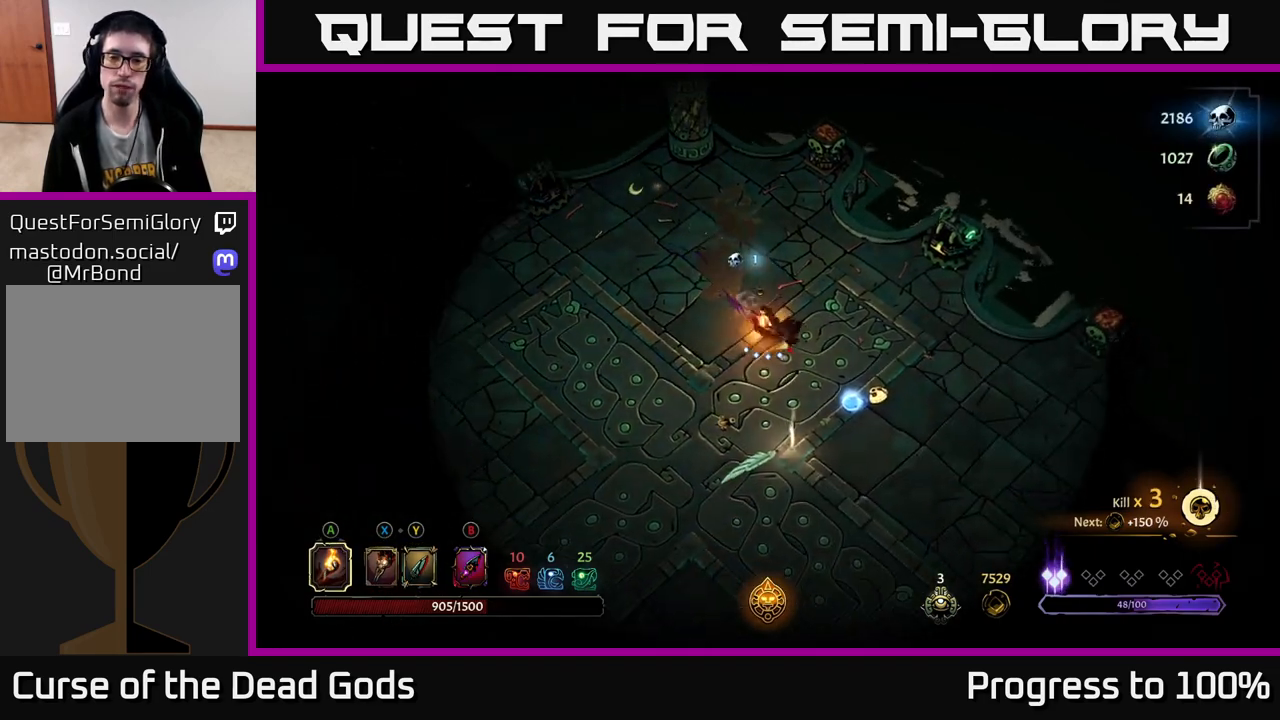
{"buttons": [], "left_stick": "down", "right_stick": "center", "events": [[83, "left_stick", "down-right"], [467, "left_stick", "down"]]}
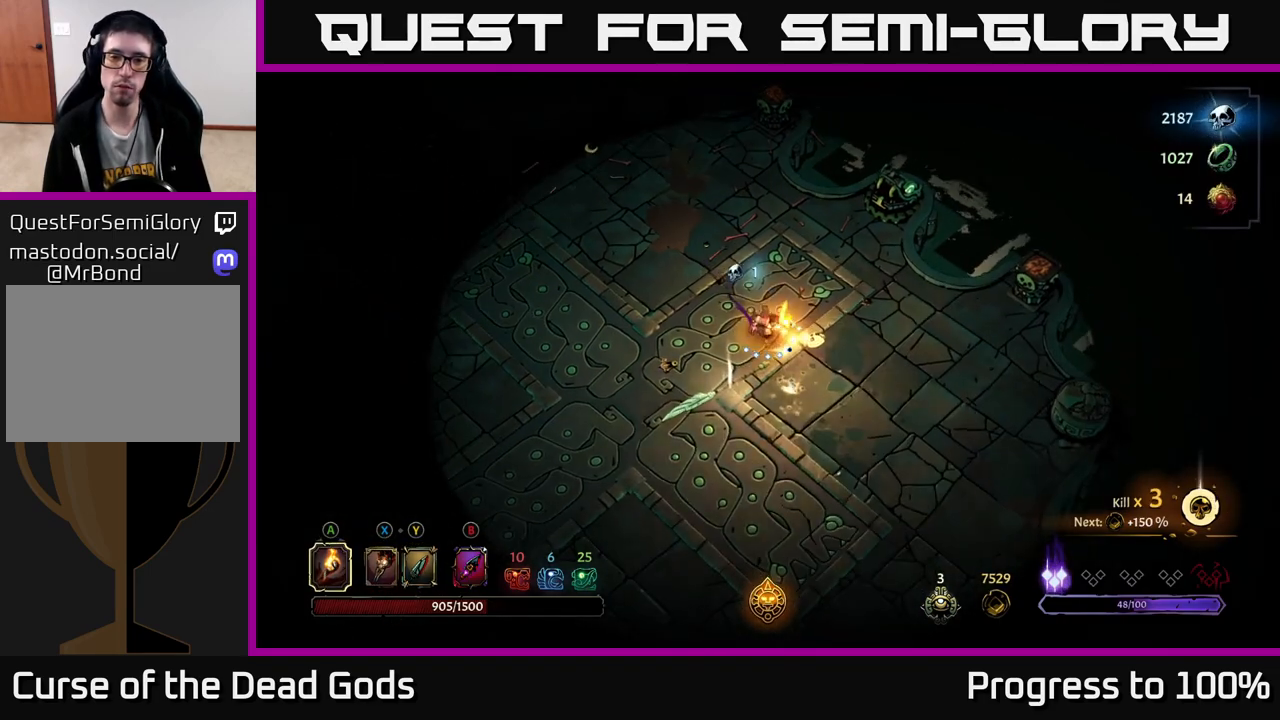
{"buttons": [], "left_stick": "center", "right_stick": "center", "events": [[100, "left_stick", "down-left"], [267, "R1", "down"], [283, "left_stick", "center"], [350, "R1", "up"]]}